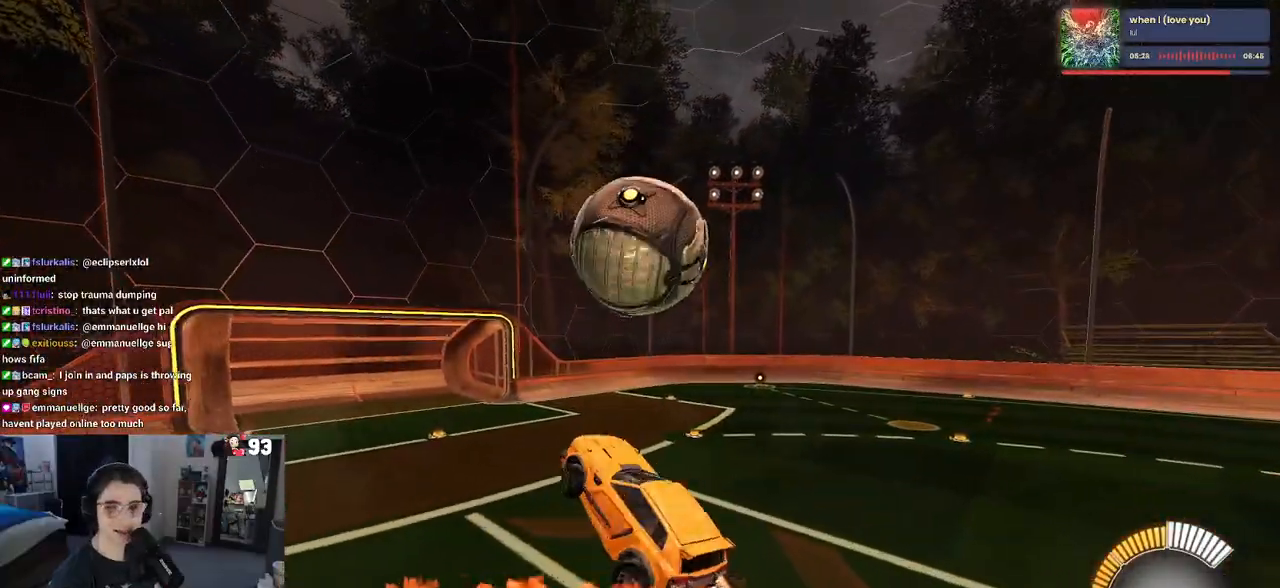
Gameplay with a controller (PlayStation layout); each line is a JSON object with the inputs held at the frame after it (dt_ms = milliseconds from this image to that frame). "events" lists button and stick changes between this image and that frame as [ms after this image, input, new state], when the widget could be followed in between. Not read: R2.
{"dt_ms": 500, "buttons": [], "left_stick": "center", "right_stick": "center", "events": [[67, "L1", "up"], [233, "SQUARE", "down"], [367, "left_stick", "center"], [483, "R1", "up"], [483, "SQUARE", "up"]]}
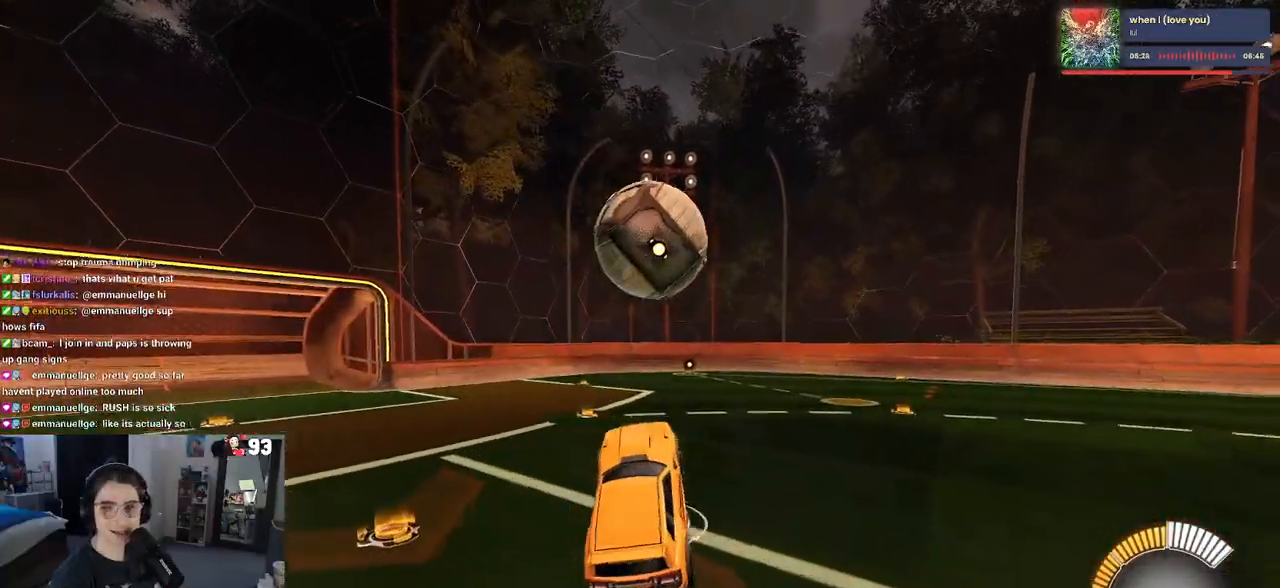
{"dt_ms": 500, "buttons": [], "left_stick": "center", "right_stick": "center", "events": [[83, "left_stick", "right"], [217, "left_stick", "center"]]}
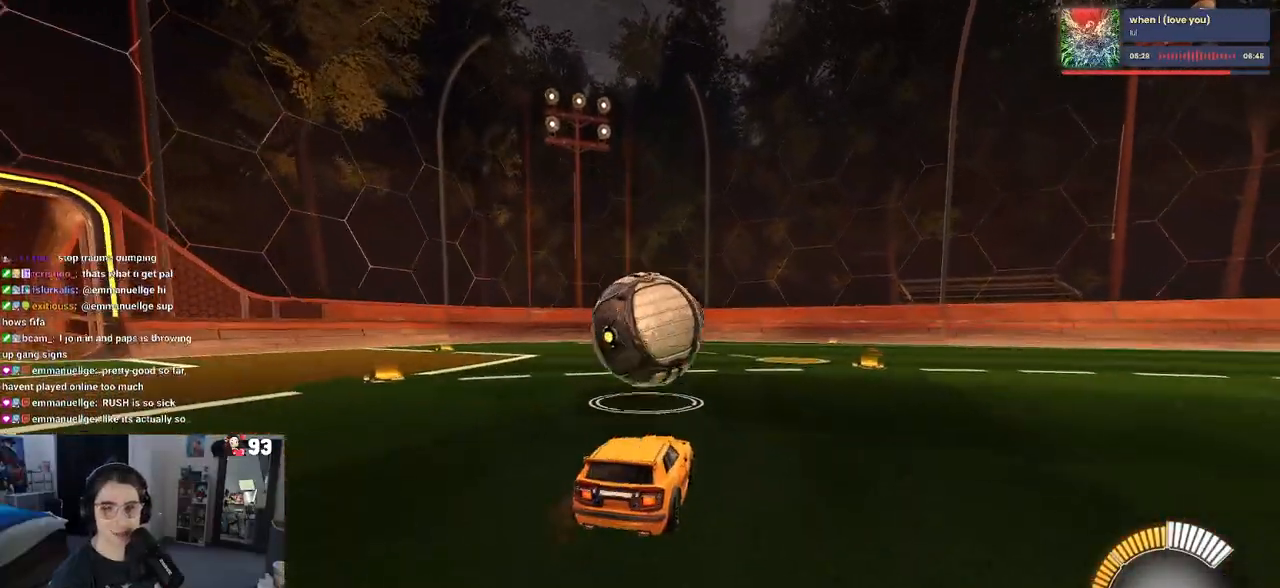
{"dt_ms": 500, "buttons": ["CROSS"], "left_stick": "center", "right_stick": "center", "events": [[133, "left_stick", "left"], [267, "left_stick", "center"], [383, "left_stick", "right"], [483, "left_stick", "center"], [500, "CROSS", "down"]]}
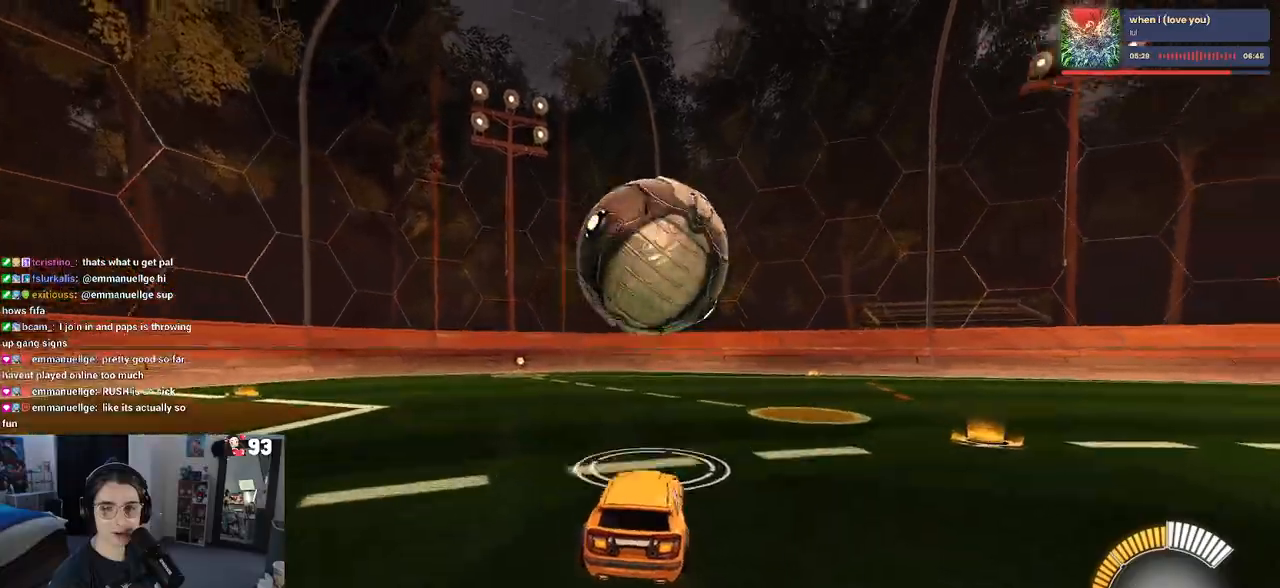
{"dt_ms": 500, "buttons": ["L1"], "left_stick": "down-right", "right_stick": "center", "events": [[33, "left_stick", "down"], [150, "CROSS", "up"], [200, "left_stick", "center"], [233, "CROSS", "down"], [250, "left_stick", "down-right"], [383, "CROSS", "up"], [467, "L1", "down"]]}
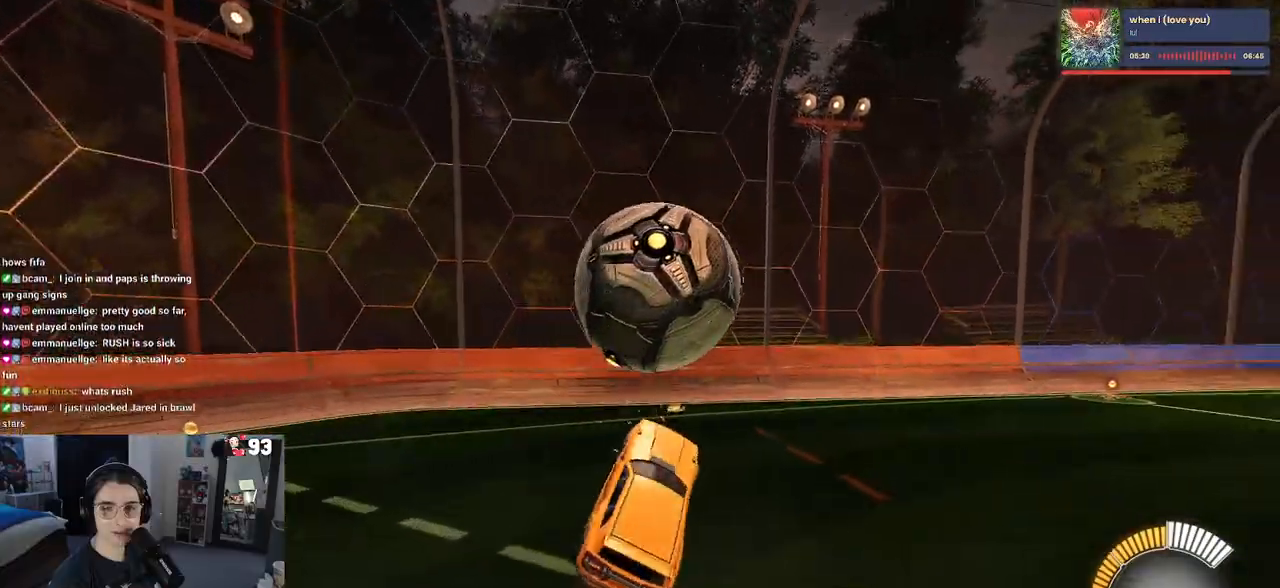
{"dt_ms": 500, "buttons": ["L1"], "left_stick": "left", "right_stick": "center", "events": [[50, "R1", "down"], [50, "left_stick", "up-right"], [183, "left_stick", "up-left"], [267, "R1", "up"], [283, "left_stick", "left"]]}
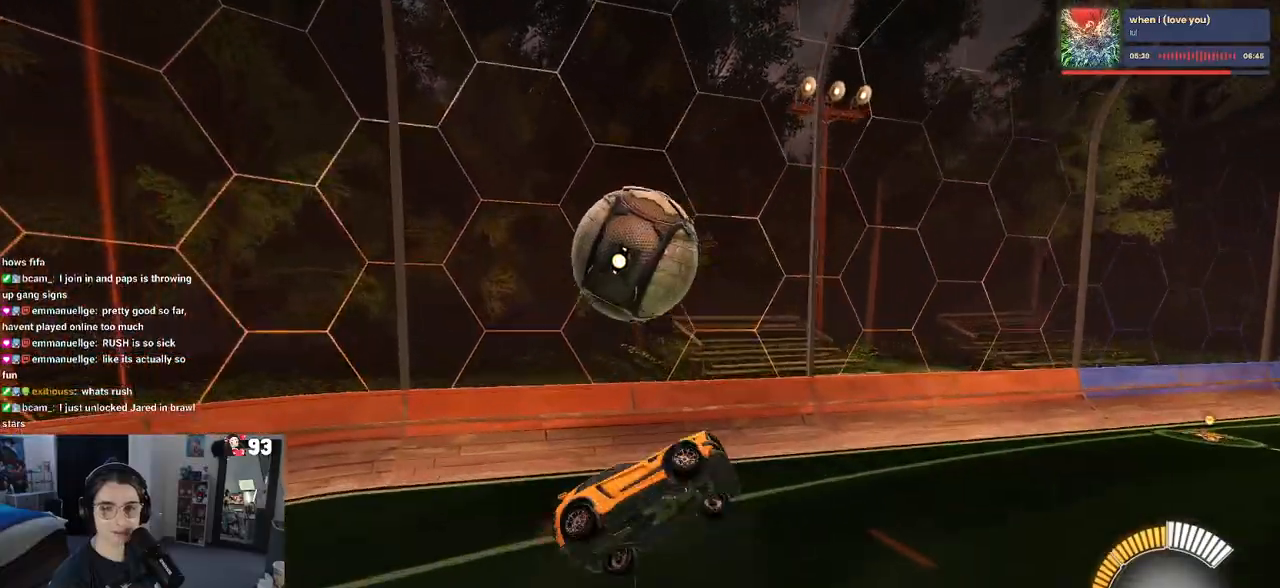
{"dt_ms": 500, "buttons": [], "left_stick": "up-left", "right_stick": "center", "events": [[33, "R1", "down"], [100, "left_stick", "center"], [167, "R1", "up"], [167, "left_stick", "right"], [250, "left_stick", "up"], [350, "left_stick", "up-left"], [467, "L1", "up"]]}
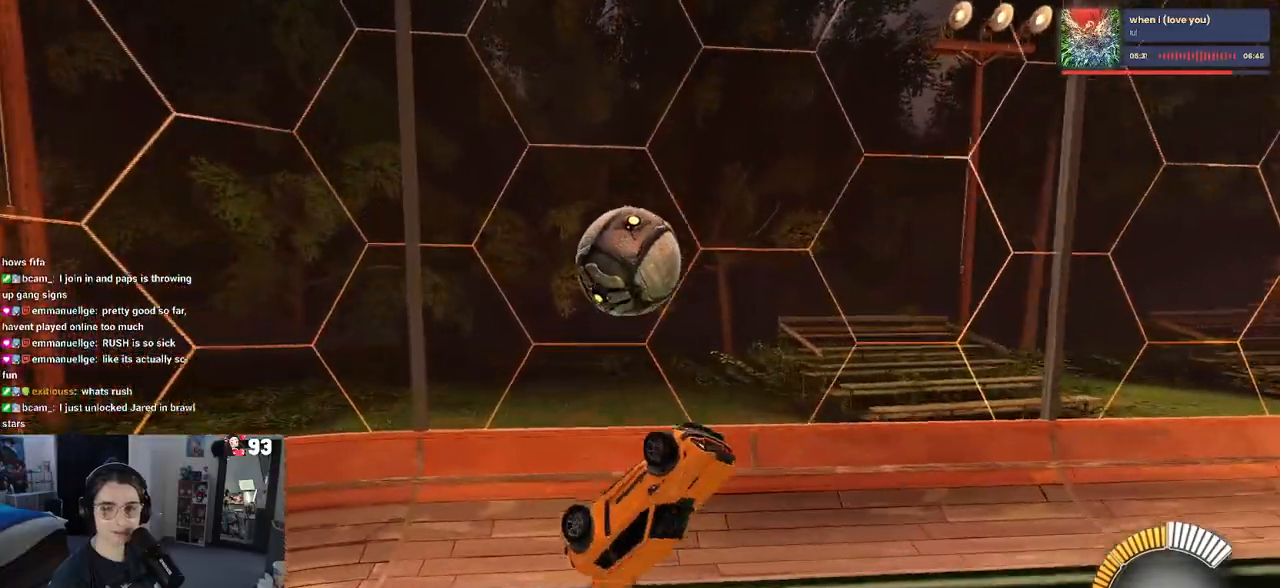
{"dt_ms": 500, "buttons": ["R1"], "left_stick": "center", "right_stick": "center", "events": [[83, "R1", "down"], [250, "L1", "down"], [367, "left_stick", "center"], [417, "L1", "up"]]}
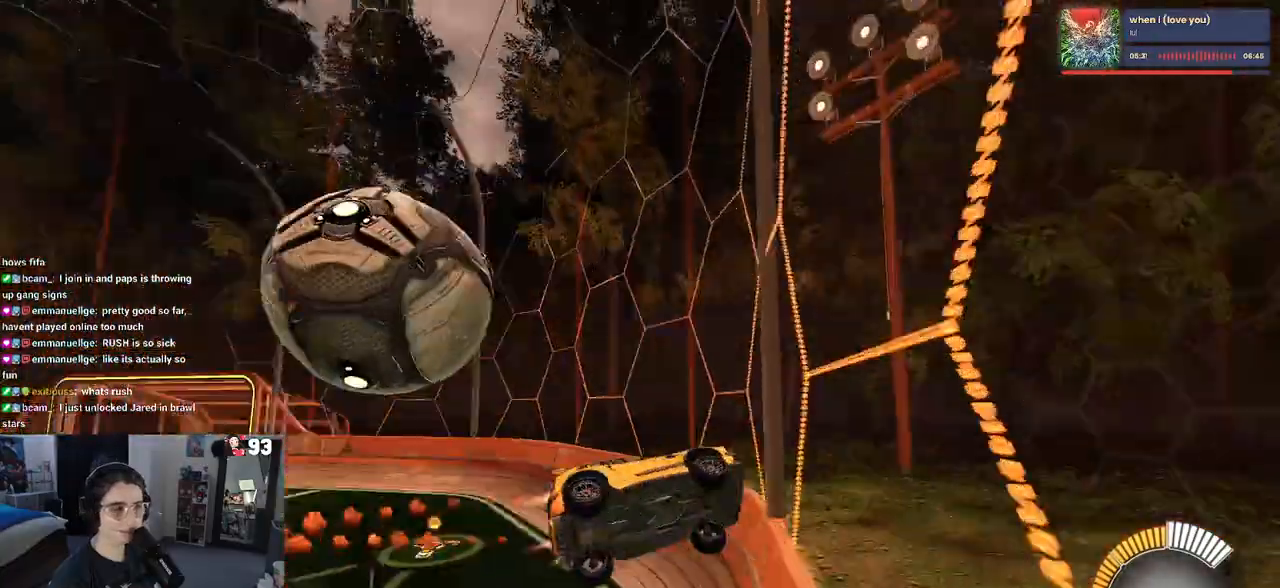
{"dt_ms": 500, "buttons": [], "left_stick": "down-left", "right_stick": "center", "events": [[17, "left_stick", "down-left"], [333, "R1", "up"]]}
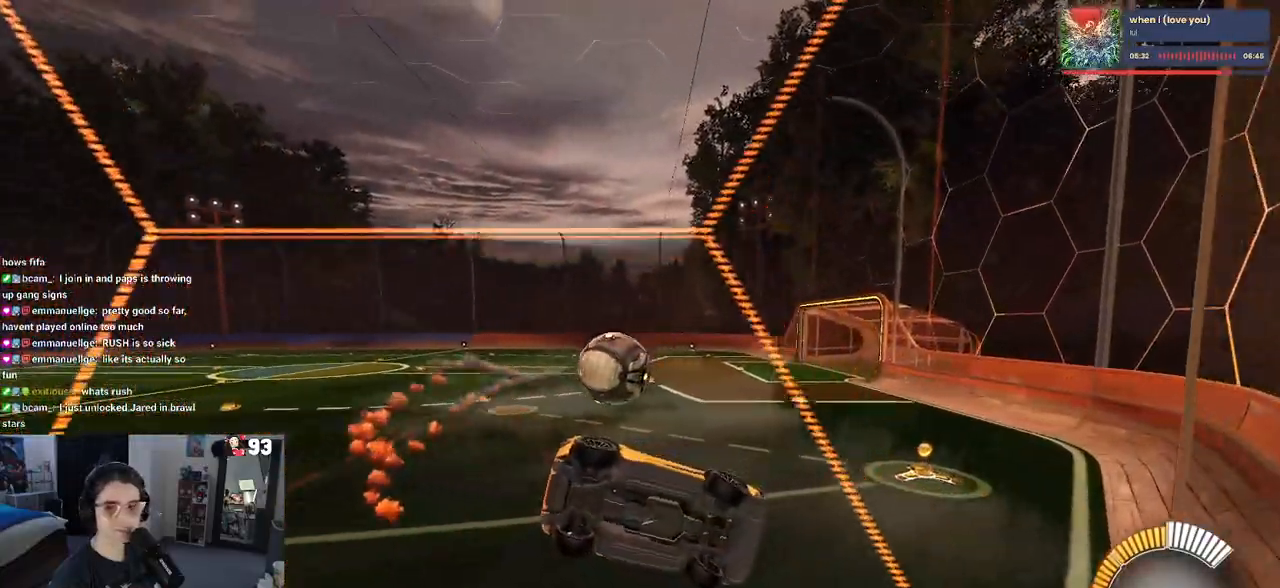
{"dt_ms": 500, "buttons": ["R1"], "left_stick": "center", "right_stick": "center", "events": [[250, "R1", "down"], [467, "left_stick", "center"]]}
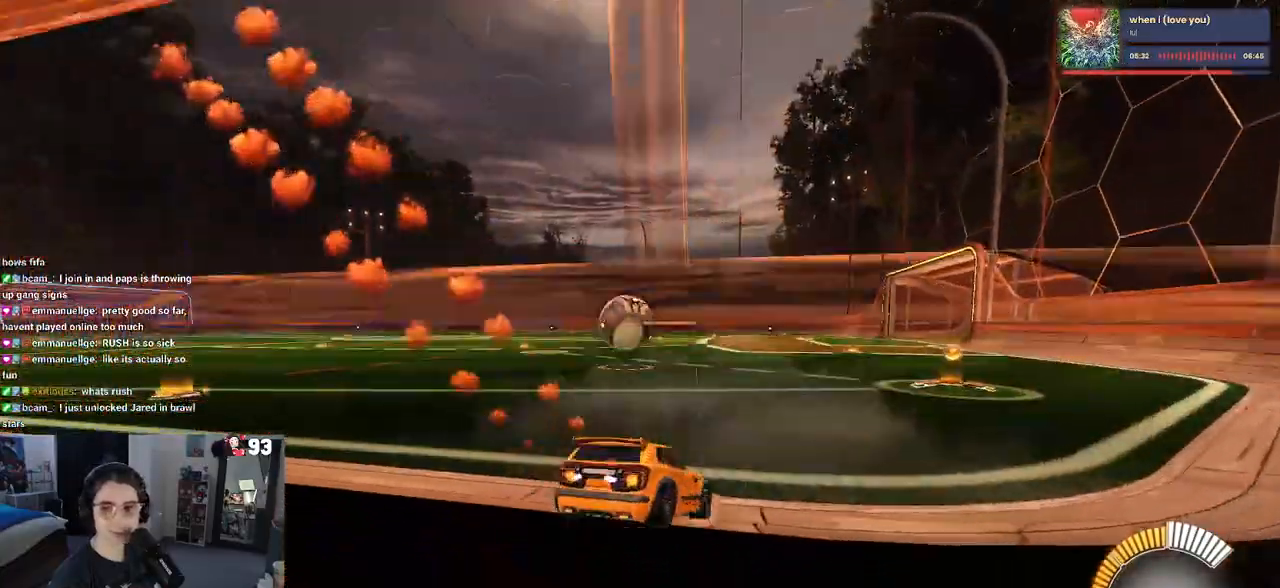
{"dt_ms": 500, "buttons": [], "left_stick": "center", "right_stick": "center", "events": [[200, "left_stick", "left"], [400, "left_stick", "center"], [433, "R1", "up"]]}
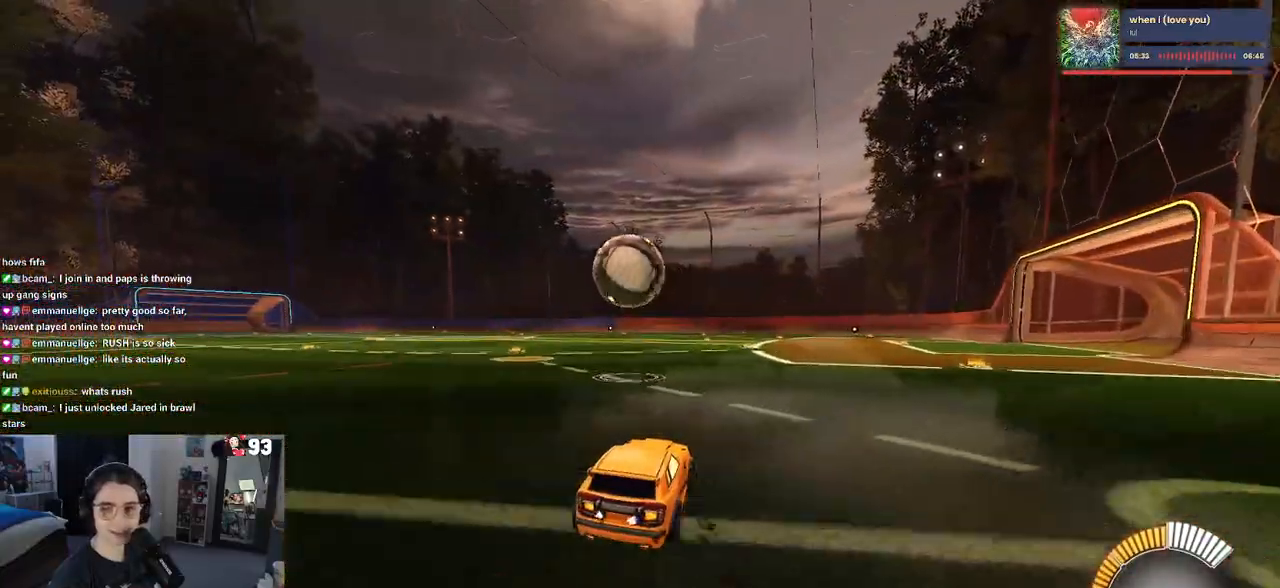
{"dt_ms": 500, "buttons": ["CROSS"], "left_stick": "down-right", "right_stick": "center", "events": [[267, "left_stick", "left"], [467, "CROSS", "down"], [467, "left_stick", "down-right"]]}
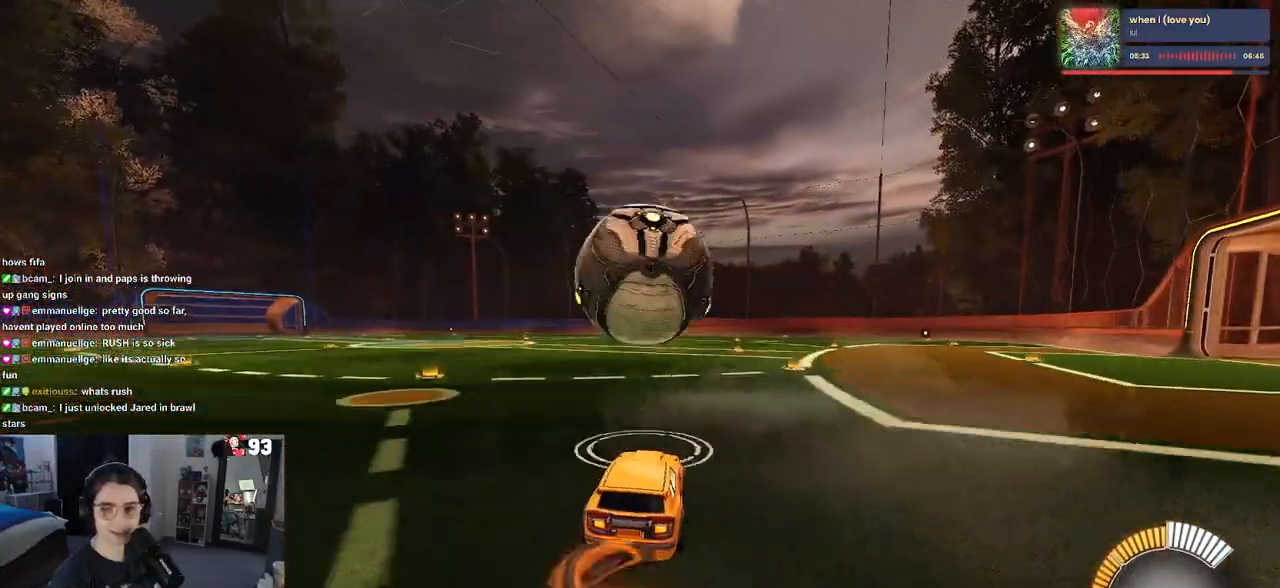
{"dt_ms": 500, "buttons": [], "left_stick": "left", "right_stick": "center", "events": [[117, "CROSS", "up"], [200, "left_stick", "up-right"], [350, "left_stick", "center"], [500, "left_stick", "left"]]}
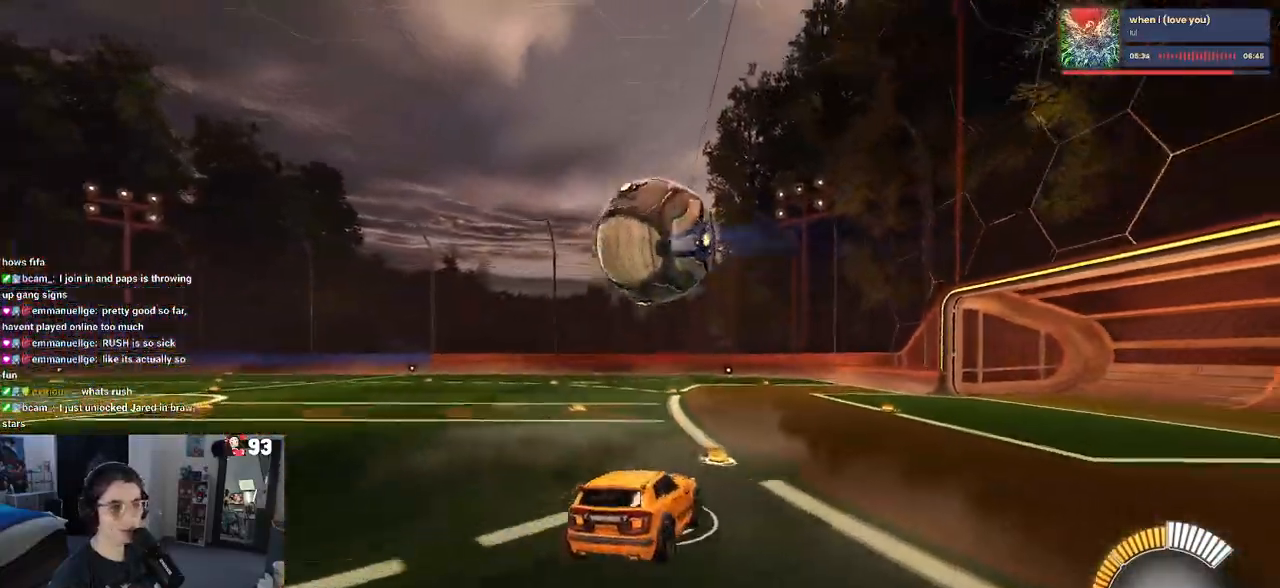
{"dt_ms": 500, "buttons": ["R1"], "left_stick": "down", "right_stick": "center", "events": [[150, "left_stick", "down"], [233, "left_stick", "up"], [267, "R1", "down"], [317, "CROSS", "down"], [400, "left_stick", "down"], [467, "CROSS", "up"]]}
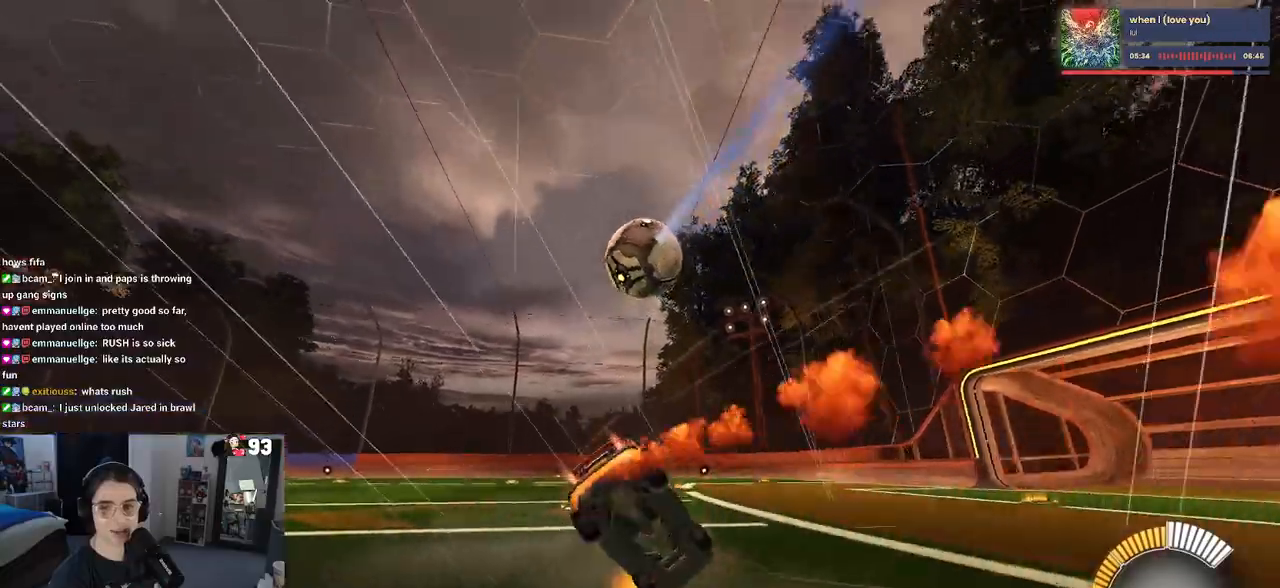
{"dt_ms": 500, "buttons": ["SQUARE", "R1"], "left_stick": "down-left", "right_stick": "center", "events": [[350, "left_stick", "down-left"], [433, "SQUARE", "down"]]}
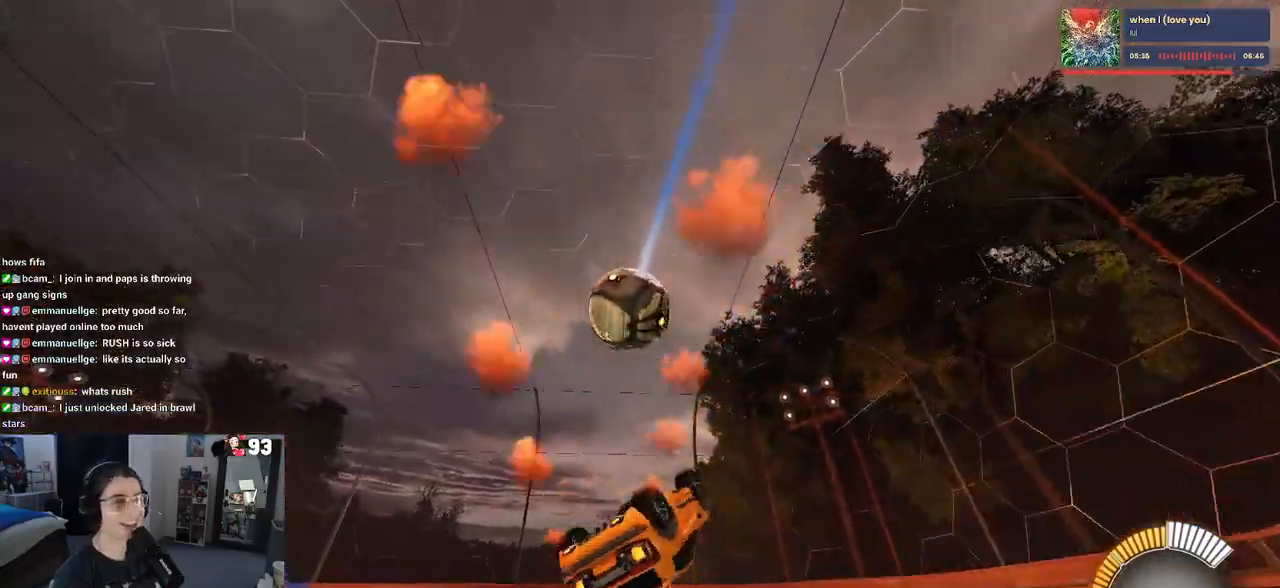
{"dt_ms": 500, "buttons": [], "left_stick": "left", "right_stick": "center", "events": [[233, "R1", "up"], [300, "SQUARE", "up"], [300, "left_stick", "left"]]}
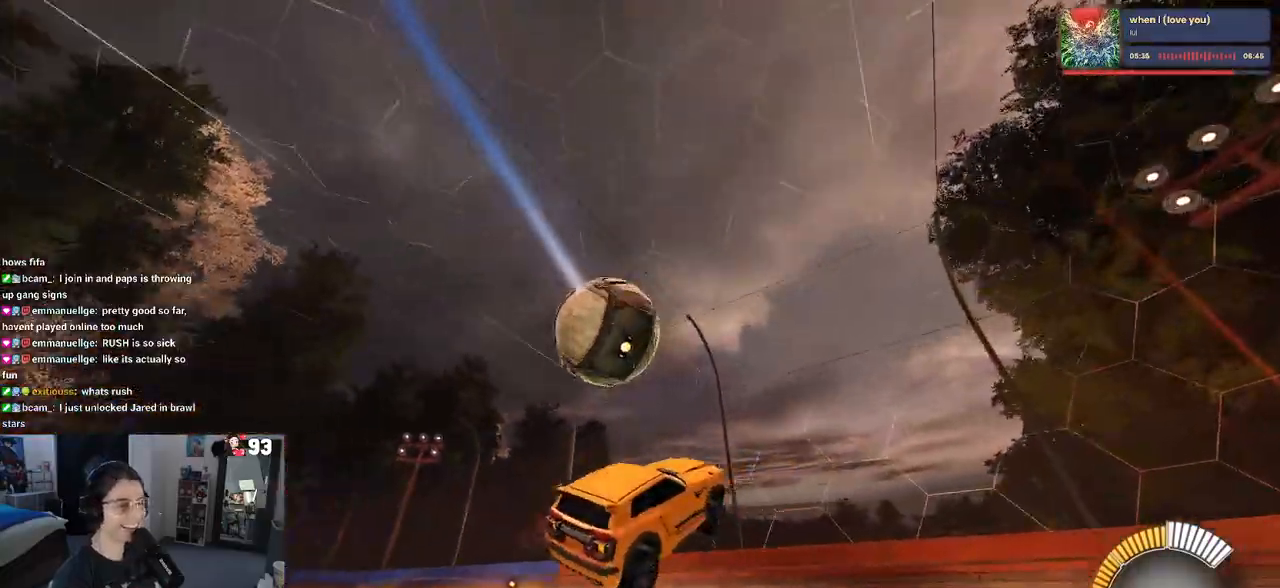
{"dt_ms": 500, "buttons": ["CROSS"], "left_stick": "down-left", "right_stick": "center", "events": [[433, "left_stick", "down-left"], [483, "CROSS", "down"]]}
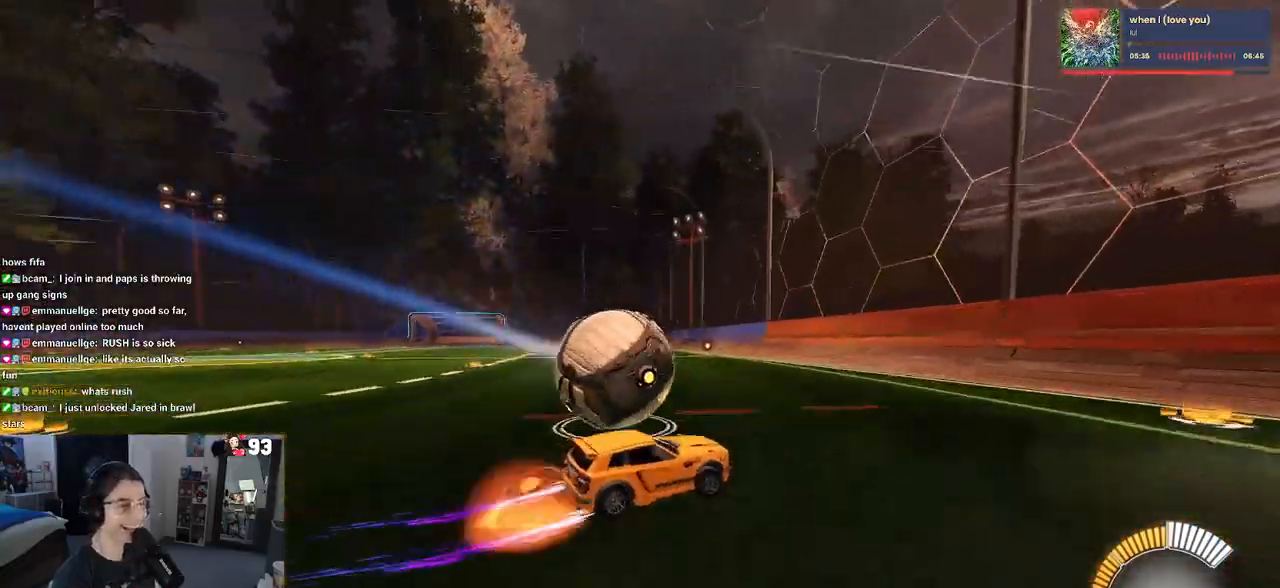
{"dt_ms": 500, "buttons": [], "left_stick": "left", "right_stick": "center", "events": [[217, "CROSS", "up"], [250, "L1", "down"], [283, "left_stick", "left"], [433, "L1", "up"]]}
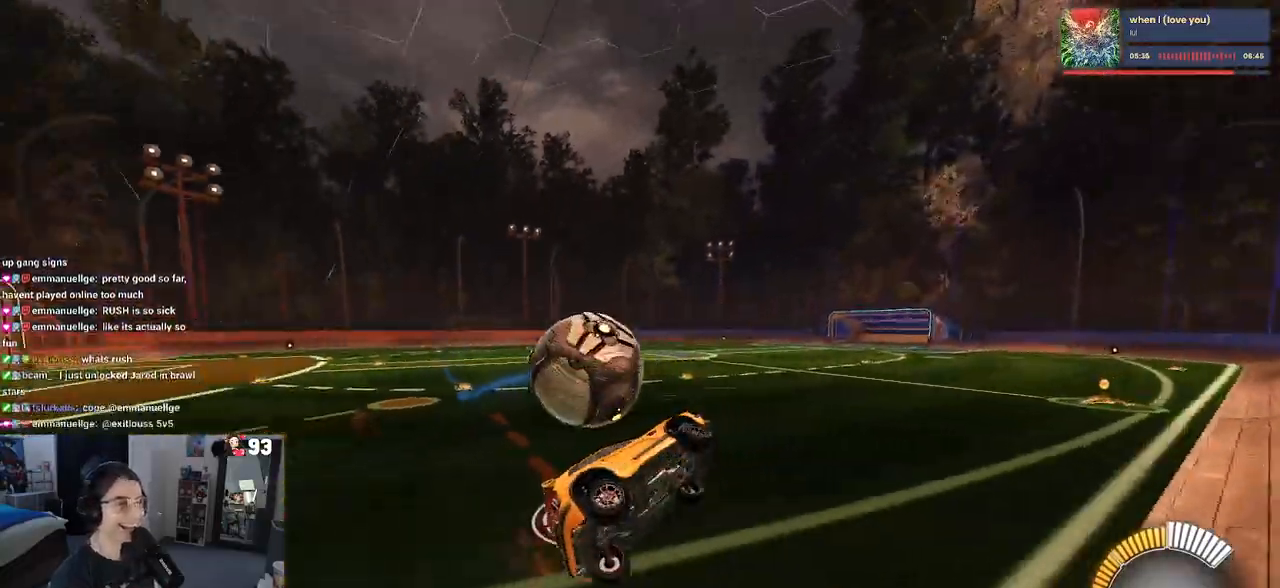
{"dt_ms": 500, "buttons": [], "left_stick": "center", "right_stick": "center", "events": [[500, "left_stick", "center"]]}
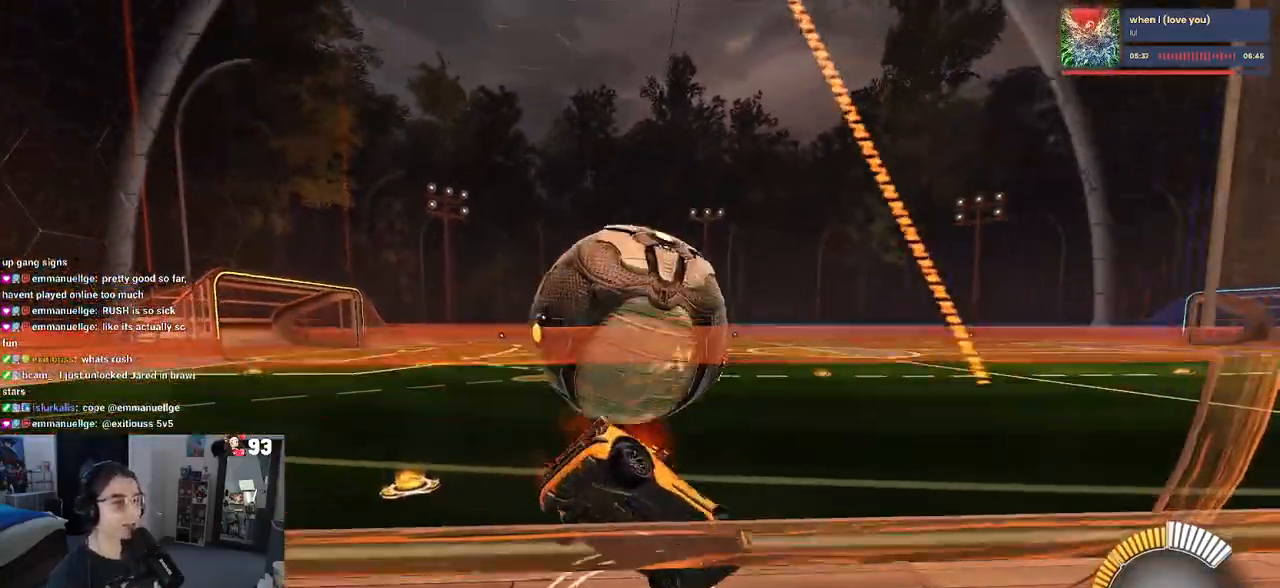
{"dt_ms": 500, "buttons": ["L2"], "left_stick": "center", "right_stick": "center", "events": [[167, "L2", "down"]]}
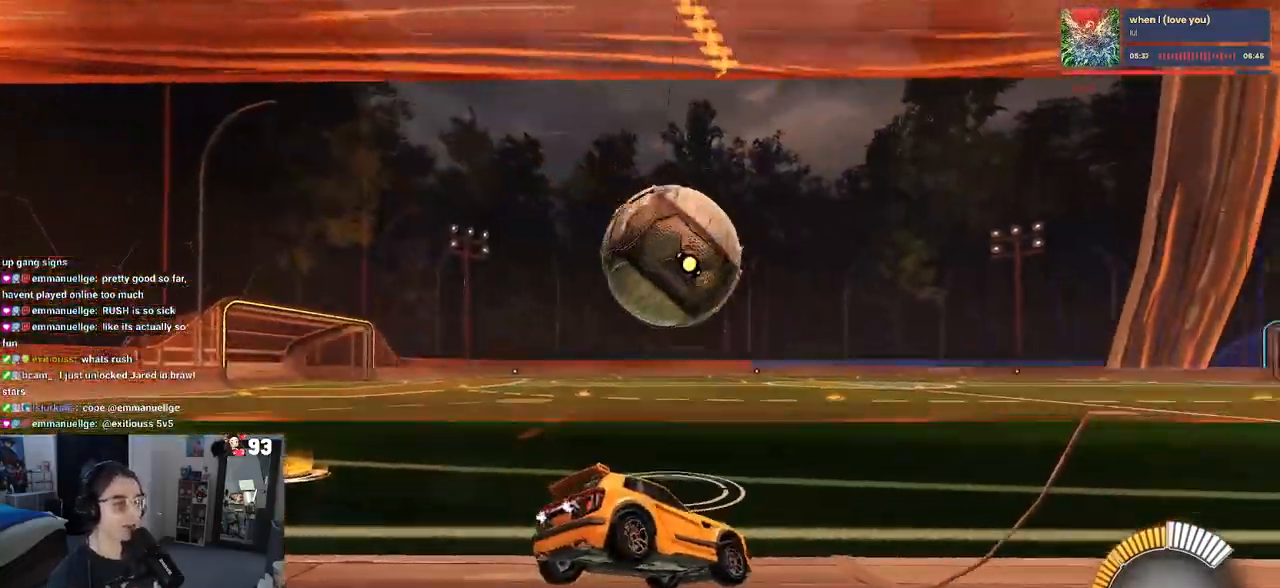
{"dt_ms": 500, "buttons": ["R1"], "left_stick": "center", "right_stick": "center", "events": [[100, "L2", "up"], [117, "left_stick", "left"], [283, "left_stick", "center"], [500, "R1", "down"]]}
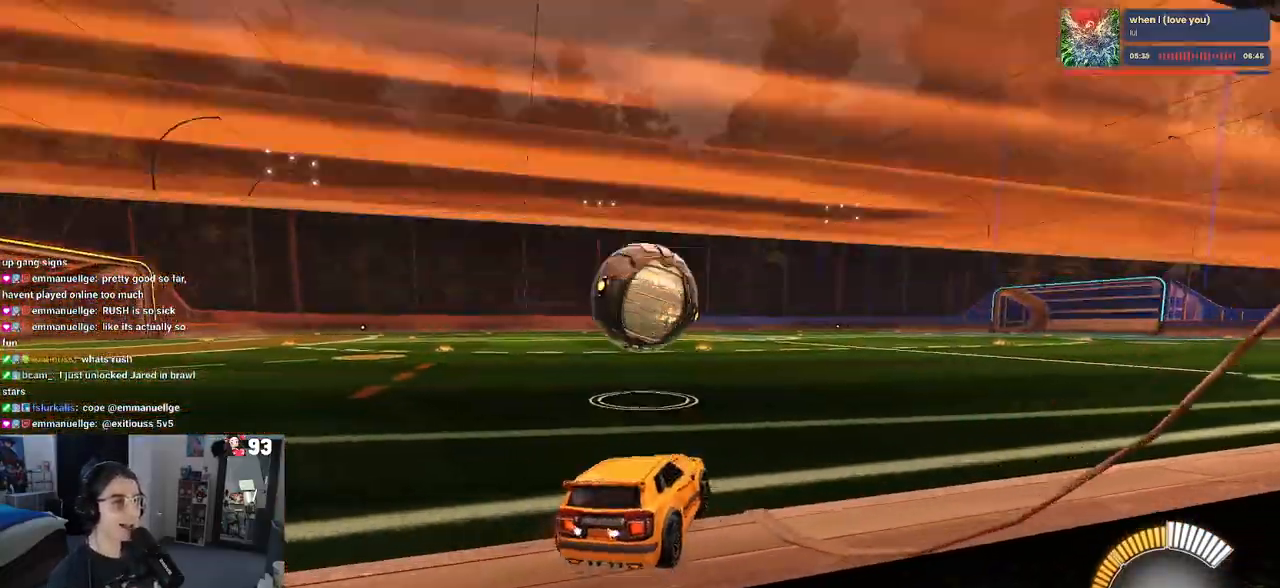
{"dt_ms": 500, "buttons": ["CROSS", "R1"], "left_stick": "down-right", "right_stick": "center", "events": [[150, "left_stick", "left"], [333, "left_stick", "center"], [433, "CROSS", "down"], [433, "left_stick", "down-right"]]}
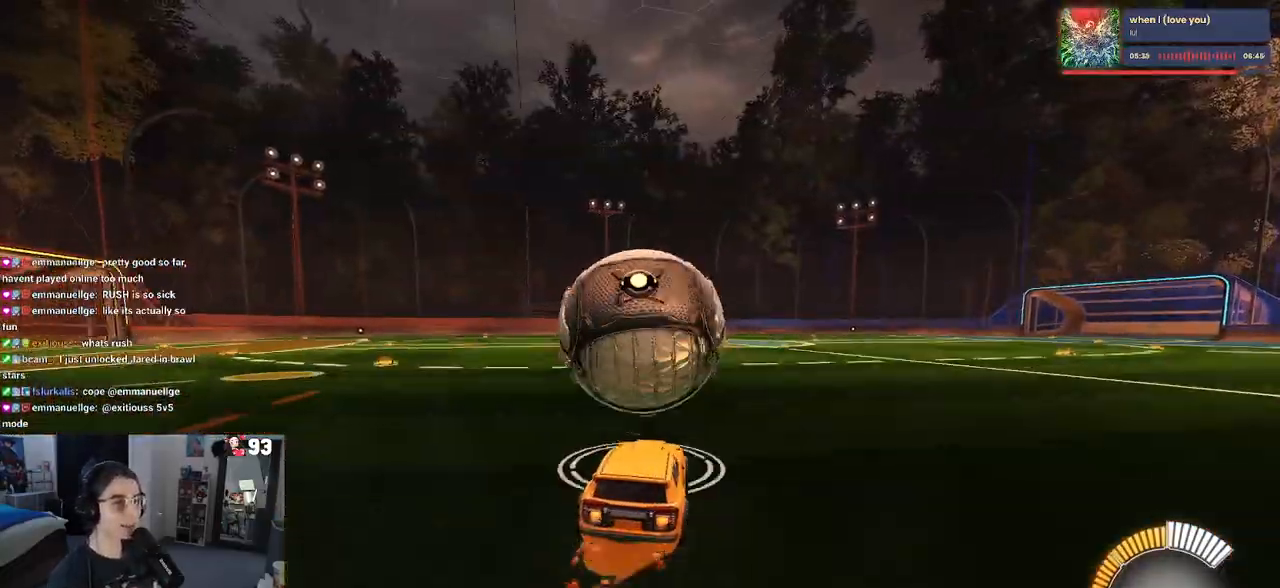
{"dt_ms": 500, "buttons": ["L1", "R1"], "left_stick": "left", "right_stick": "center", "events": [[117, "CROSS", "up"], [183, "L1", "down"], [433, "left_stick", "left"]]}
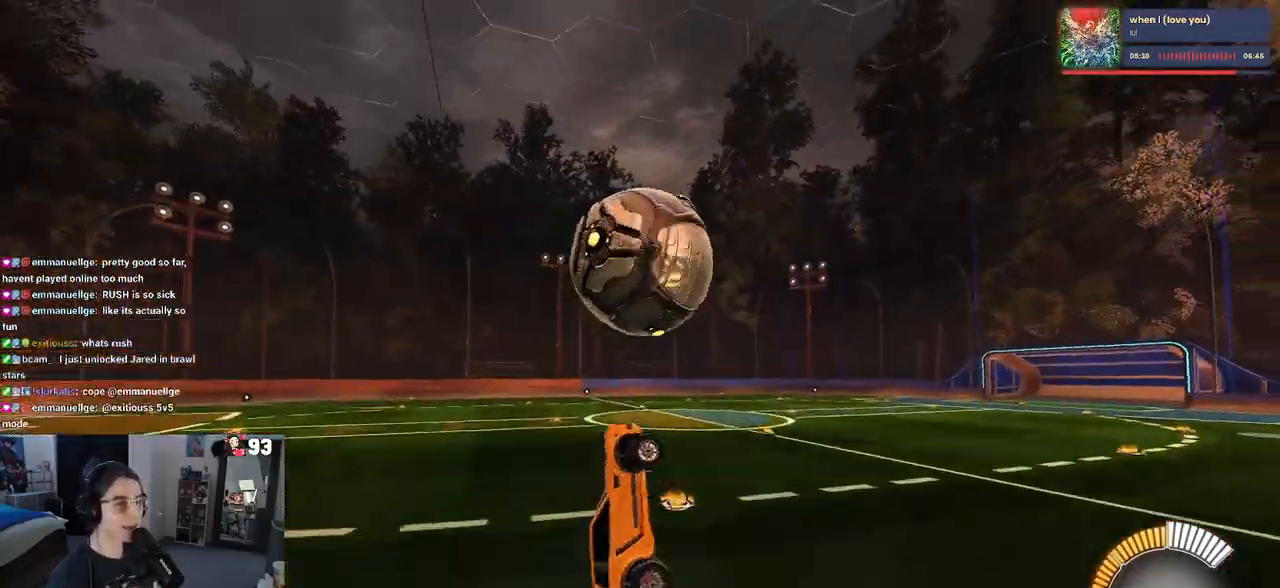
{"dt_ms": 500, "buttons": ["L1", "R1"], "left_stick": "up-right", "right_stick": "center", "events": [[50, "R1", "up"], [217, "left_stick", "down-left"], [333, "left_stick", "center"], [350, "R1", "down"], [400, "left_stick", "right"], [467, "left_stick", "up-right"]]}
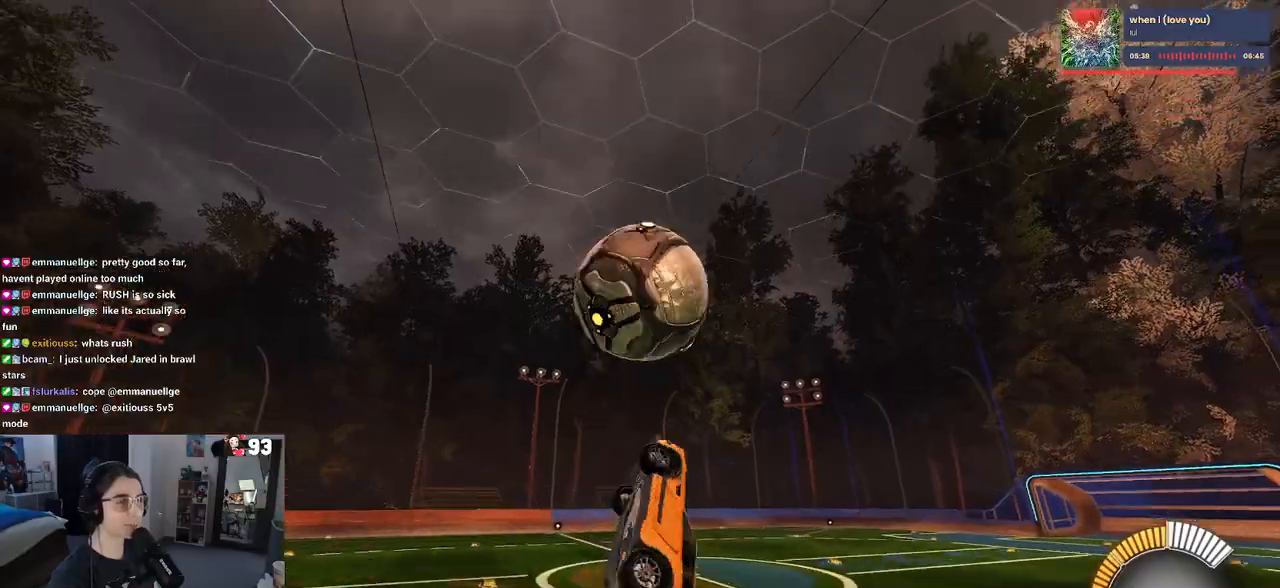
{"dt_ms": 500, "buttons": ["L1", "R1"], "left_stick": "center", "right_stick": "center", "events": [[33, "left_stick", "up"], [133, "left_stick", "left"], [250, "left_stick", "center"]]}
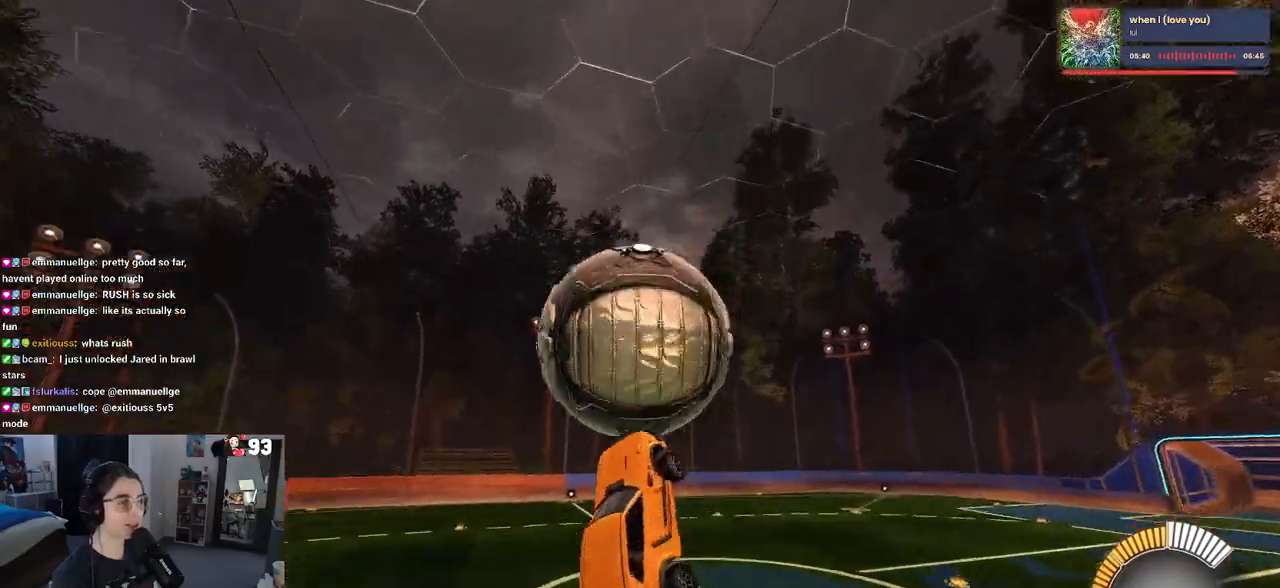
{"dt_ms": 500, "buttons": ["L1", "R1"], "left_stick": "center", "right_stick": "center", "events": [[100, "R1", "up"], [133, "left_stick", "right"], [400, "R1", "down"], [450, "left_stick", "center"]]}
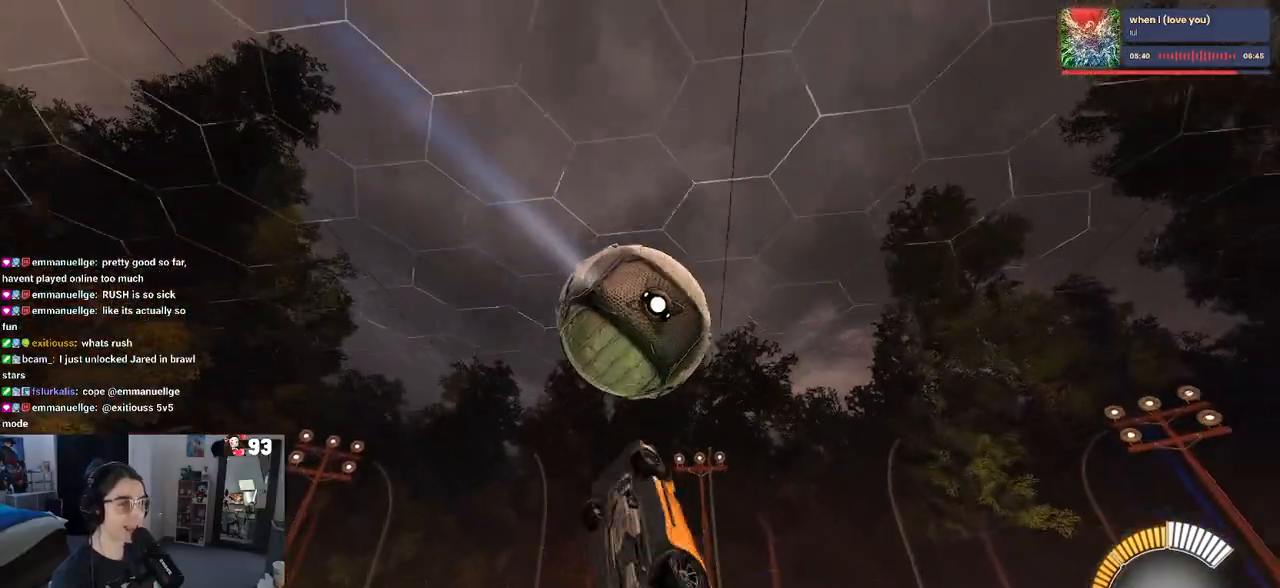
{"dt_ms": 1000, "buttons": ["L1"], "left_stick": "center", "right_stick": "center"}
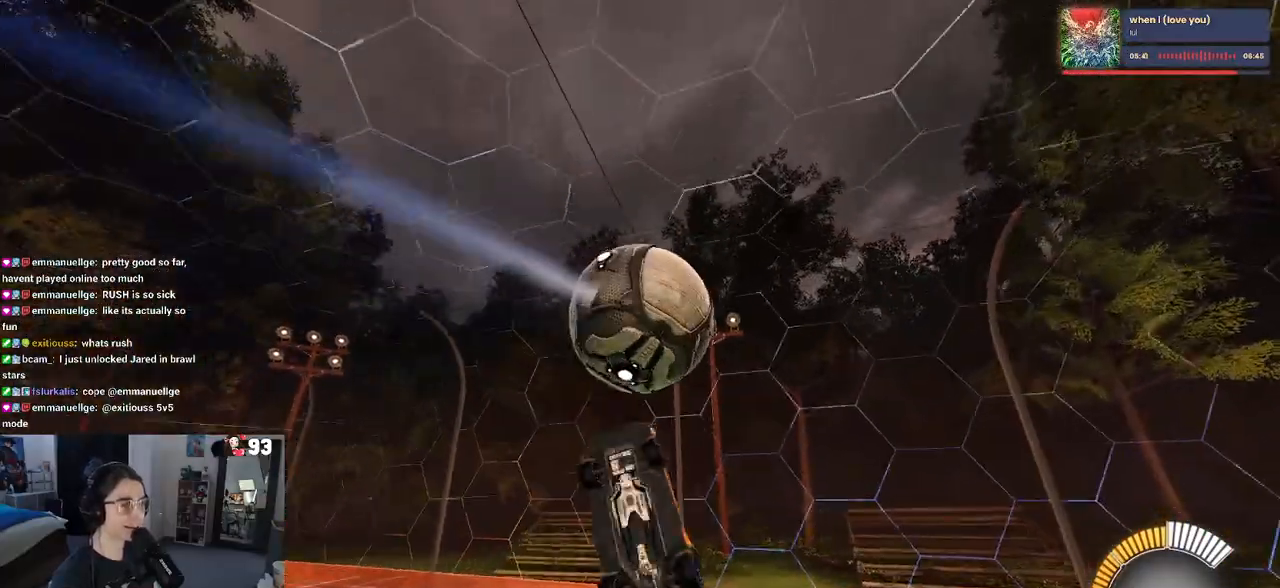
{"dt_ms": 500, "buttons": ["L1", "R1"], "left_stick": "up-left", "right_stick": "center", "events": [[17, "R1", "down"], [233, "left_stick", "down-right"], [400, "left_stick", "center"], [467, "left_stick", "up-left"]]}
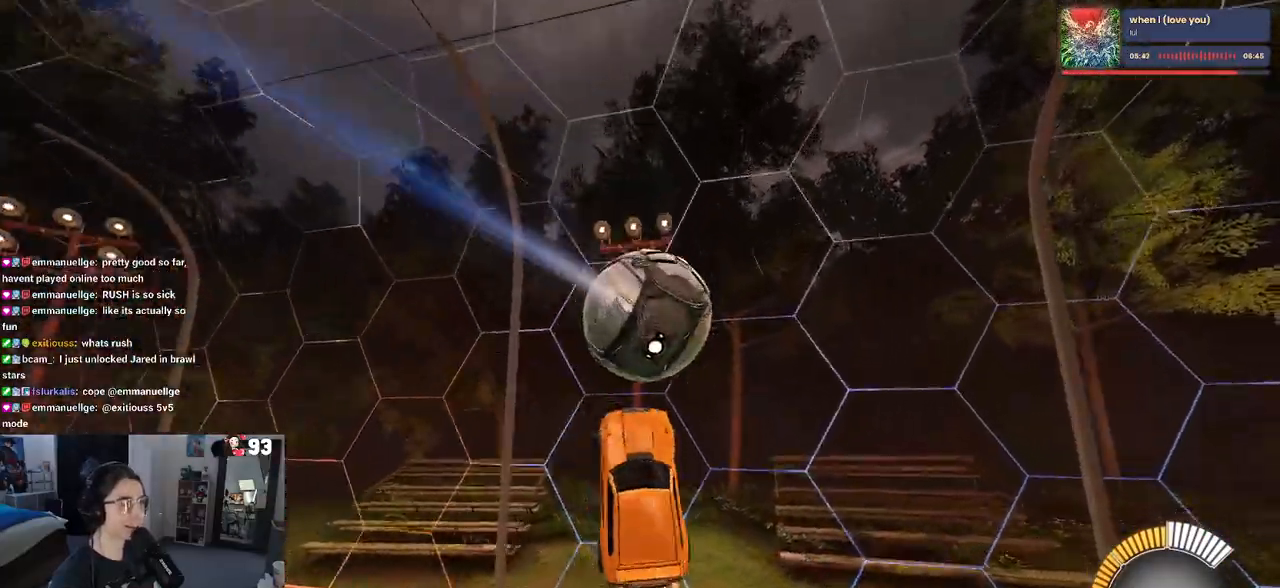
{"dt_ms": 500, "buttons": ["R1"], "left_stick": "up-right", "right_stick": "center", "events": [[17, "L1", "up"], [17, "SQUARE", "down"], [183, "SQUARE", "up"], [183, "left_stick", "up"], [333, "left_stick", "up-right"]]}
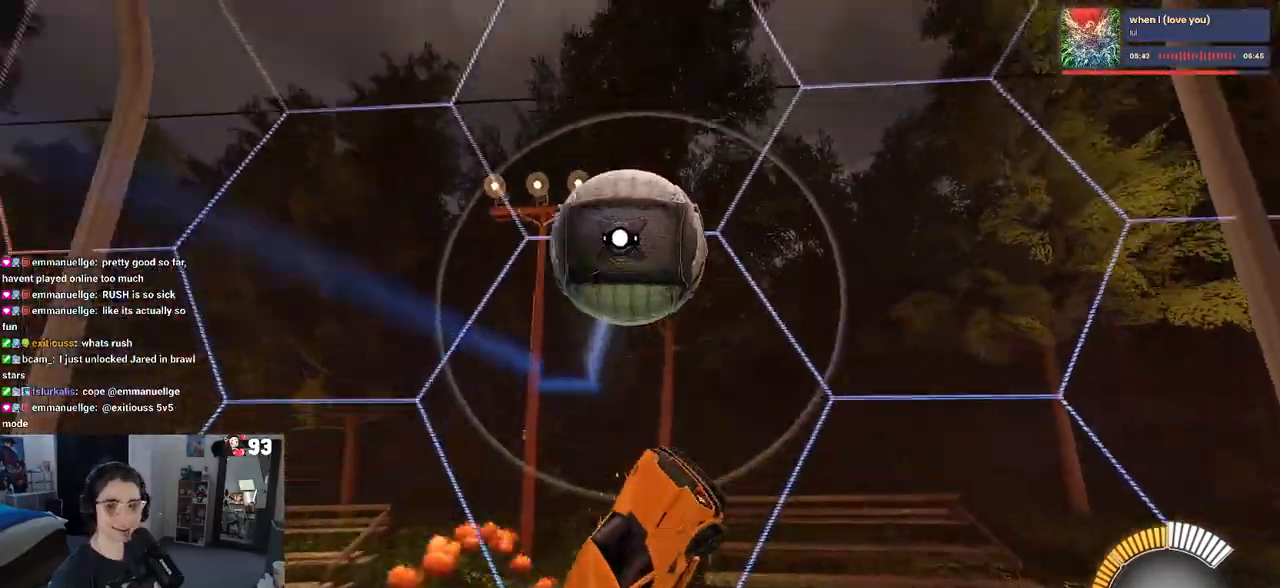
{"dt_ms": 500, "buttons": [], "left_stick": "center", "right_stick": "center", "events": [[33, "left_stick", "center"], [117, "R1", "up"]]}